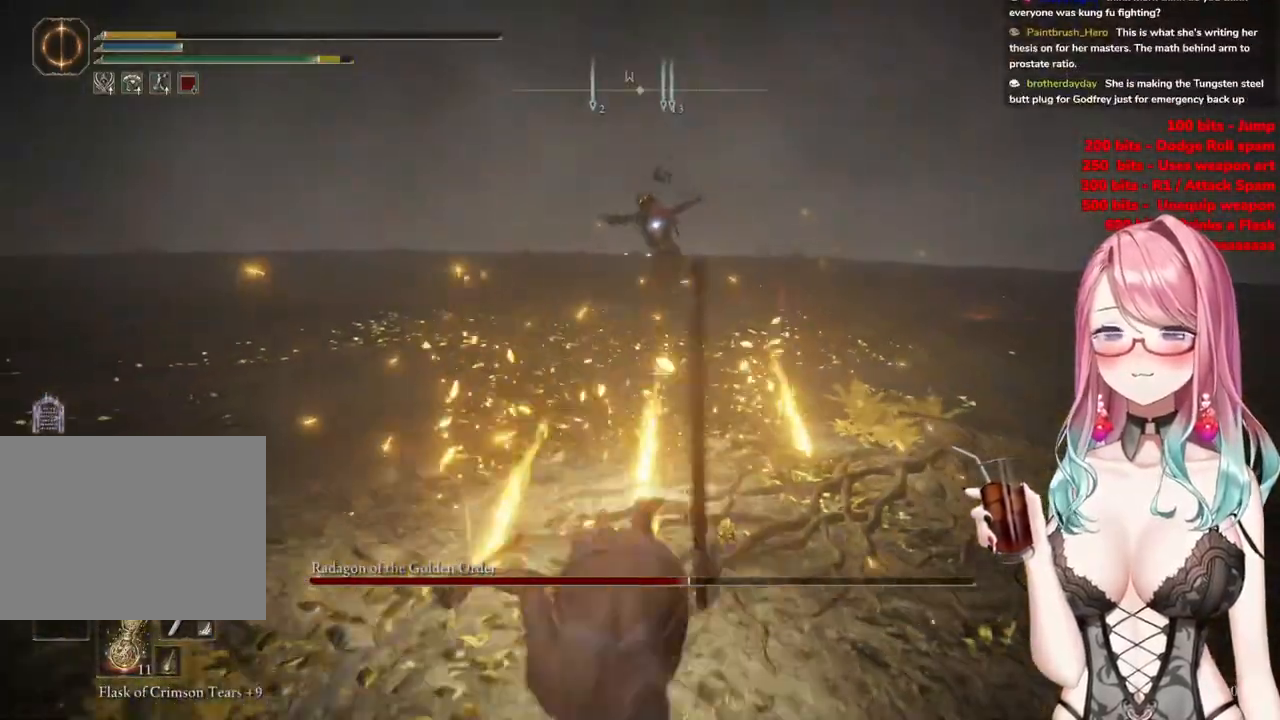
Gameplay with a controller (PlayStation layout); each line is a JSON object with the inputs held at the frame after it. "events" lists button and stick changes between this image and that frame as [ms after this image, input, new state], when the widget could be followed in between.
{"buttons": [], "left_stick": "down", "right_stick": "center", "events": []}
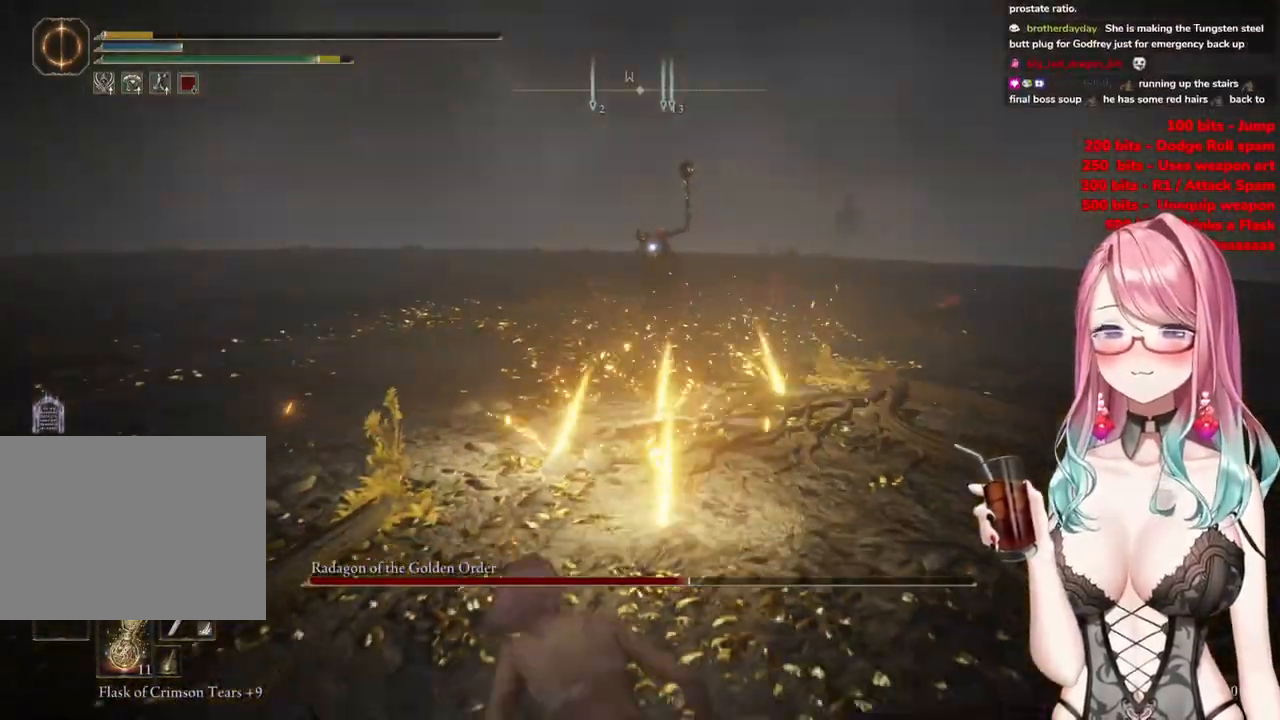
{"buttons": [], "left_stick": "down-left", "right_stick": "center", "events": [[234, "left_stick", "down-left"], [250, "CIRCLE", "down"], [351, "CIRCLE", "up"]]}
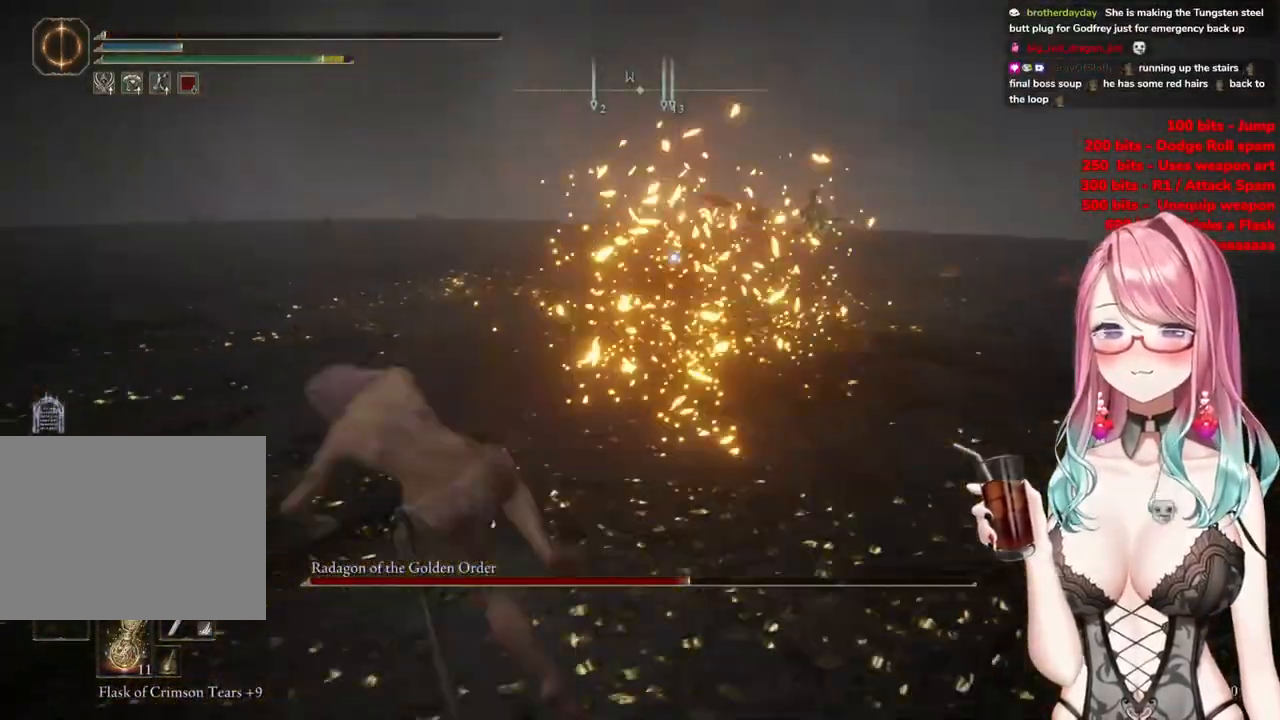
{"buttons": ["SQUARE"], "left_stick": "down-left", "right_stick": "center", "events": [[484, "SQUARE", "down"]]}
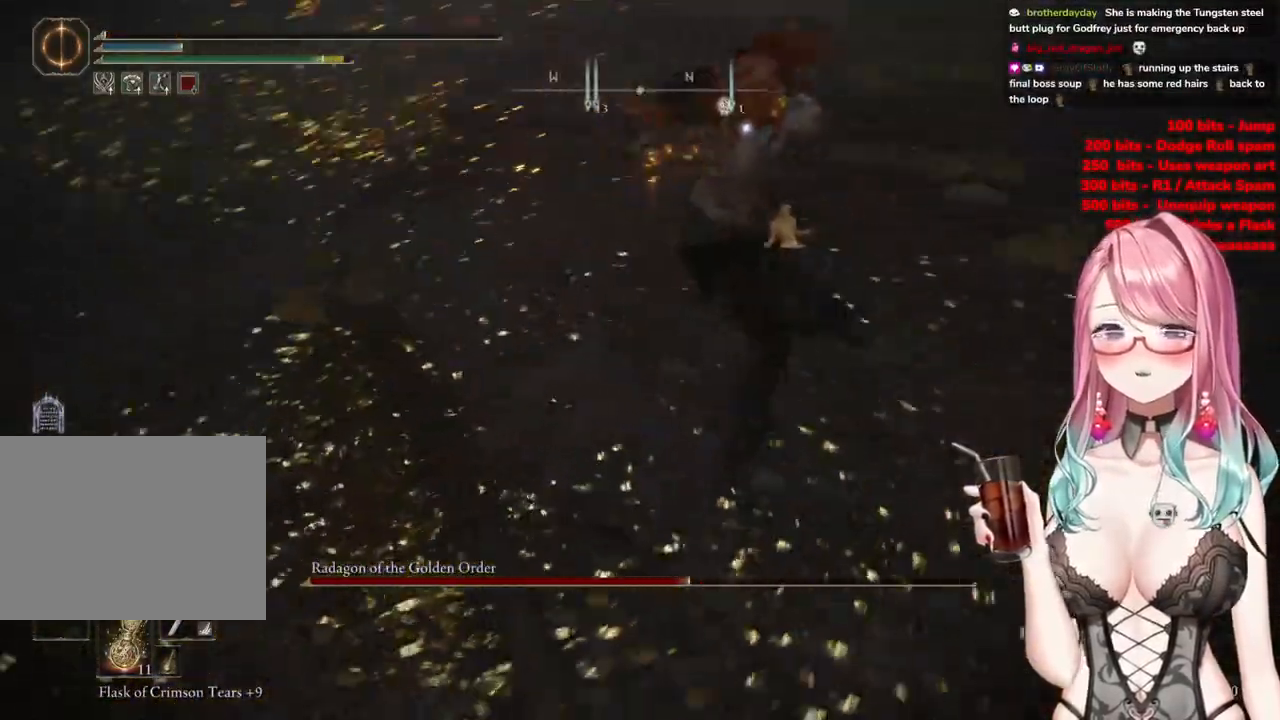
{"buttons": [], "left_stick": "down-left", "right_stick": "center", "events": [[84, "SQUARE", "up"]]}
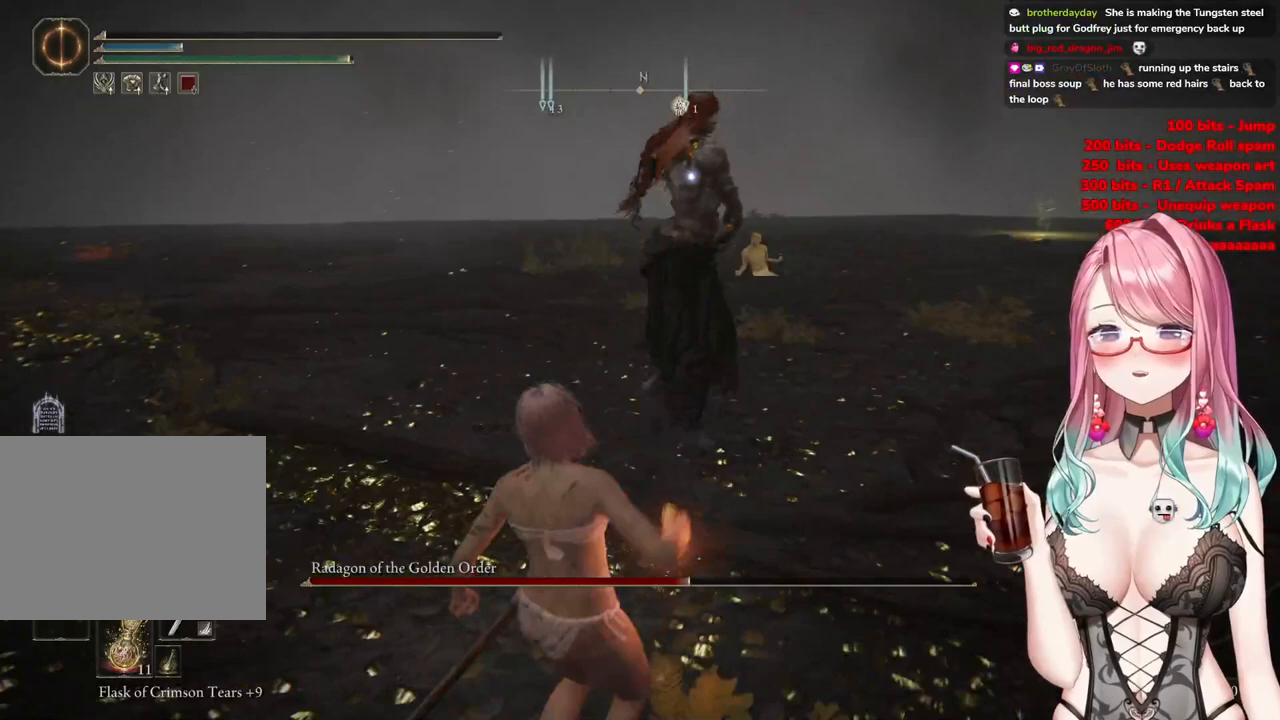
{"buttons": [], "left_stick": "down", "right_stick": "center", "events": [[484, "left_stick", "down"]]}
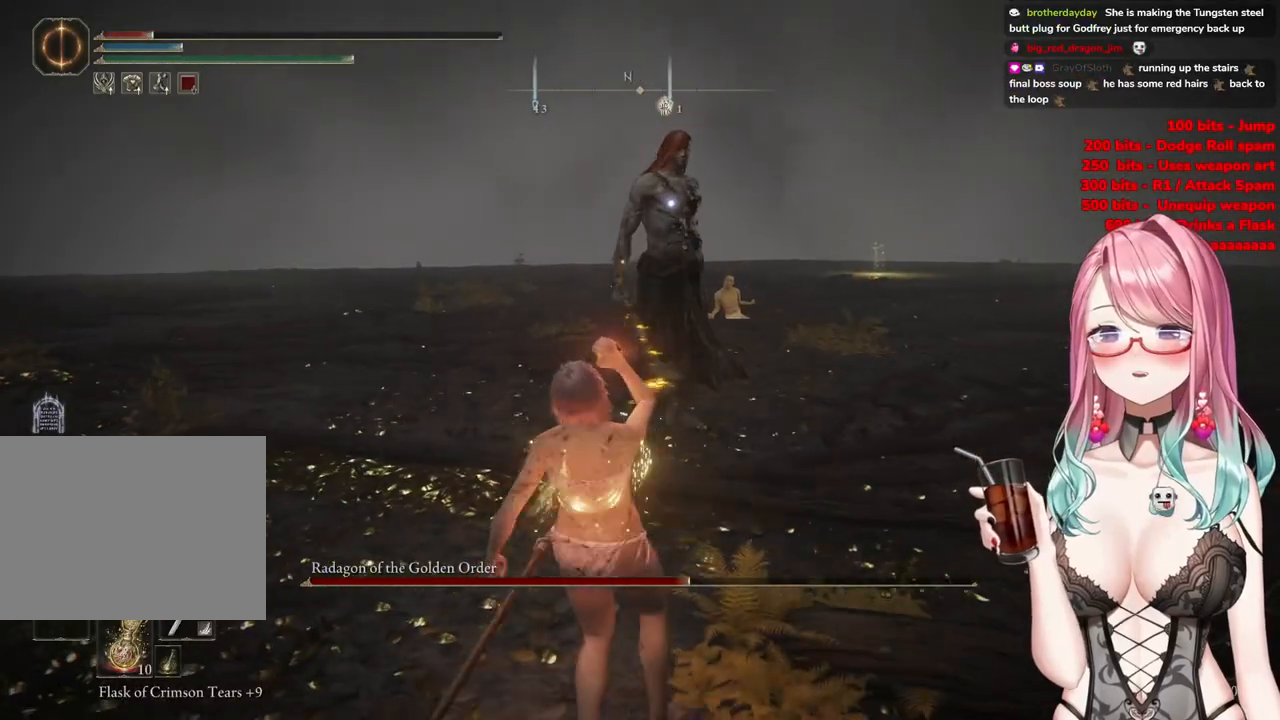
{"buttons": [], "left_stick": "down", "right_stick": "center", "events": [[134, "SQUARE", "down"], [267, "SQUARE", "up"]]}
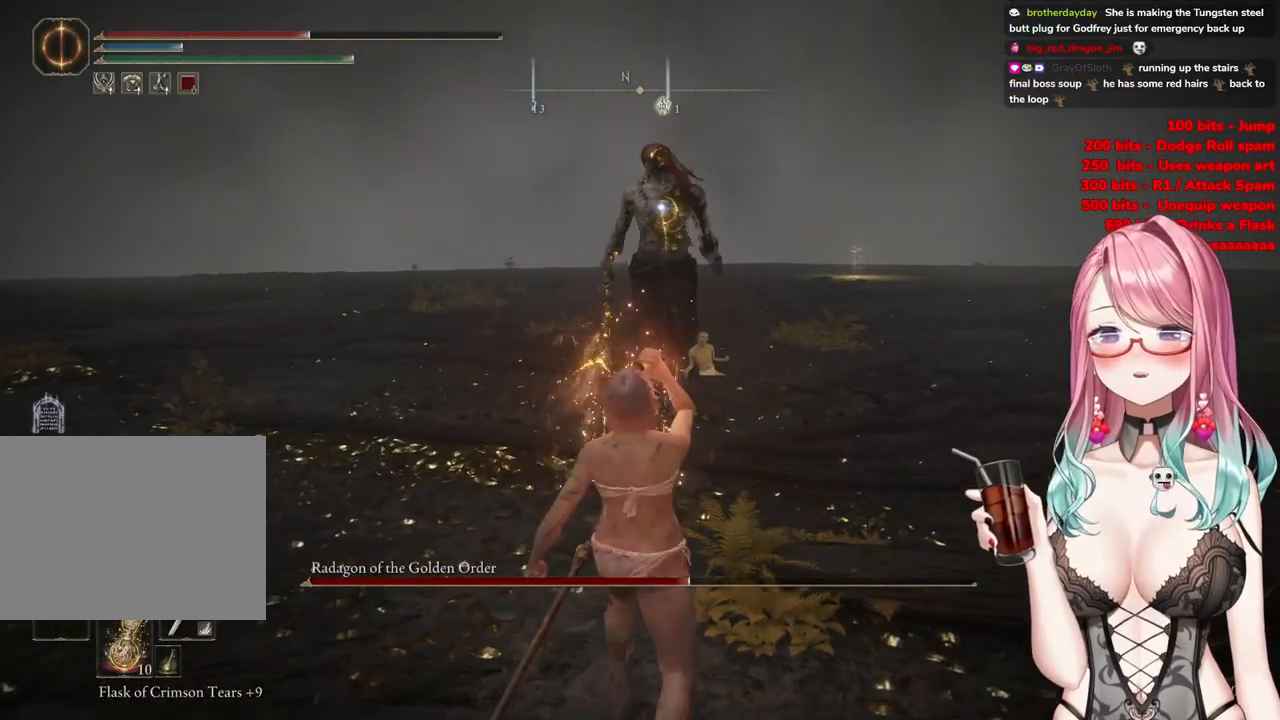
{"buttons": [], "left_stick": "down", "right_stick": "center", "events": []}
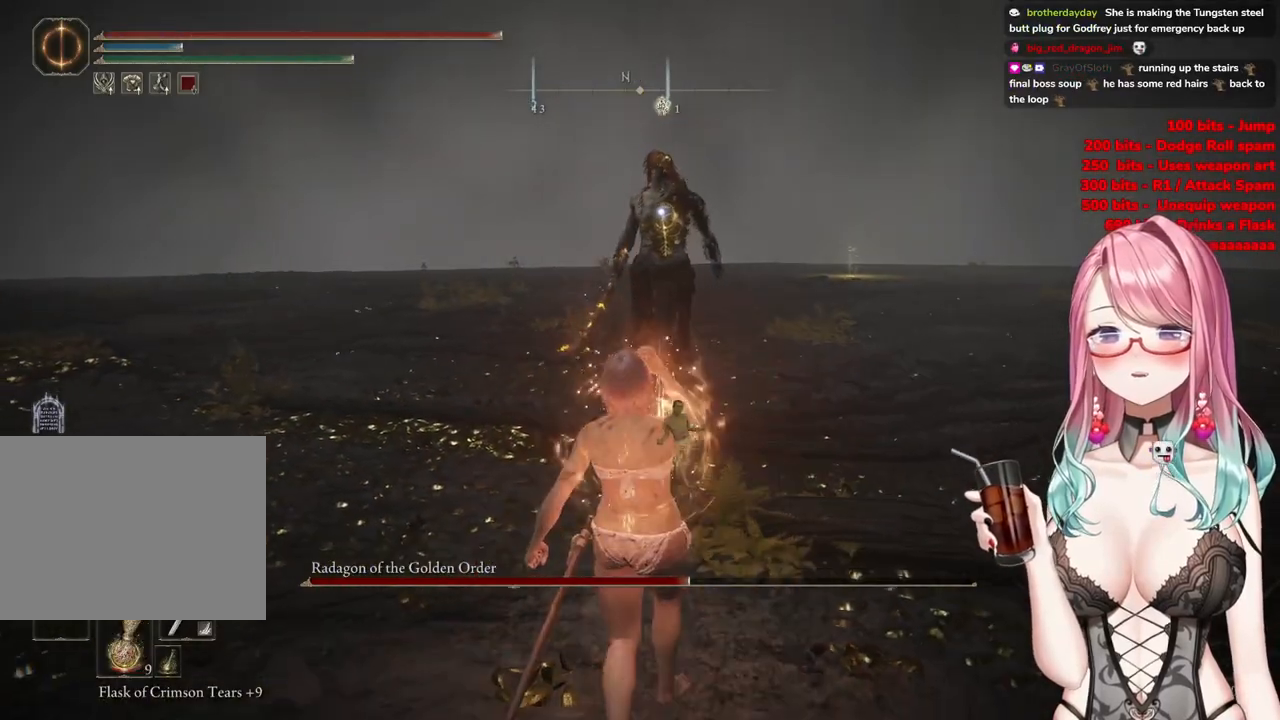
{"buttons": ["CIRCLE"], "left_stick": "down", "right_stick": "center", "events": [[484, "CIRCLE", "down"]]}
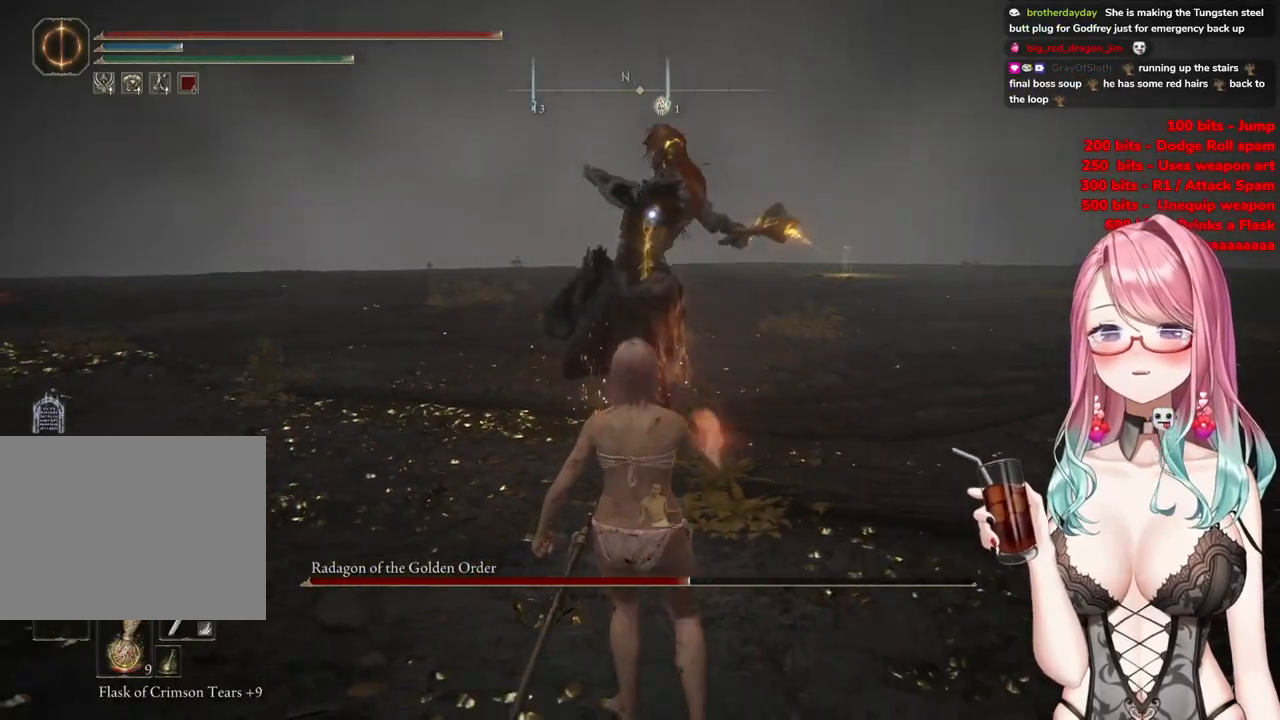
{"buttons": [], "left_stick": "down-left", "right_stick": "center", "events": [[83, "CIRCLE", "up"], [83, "left_stick", "left"], [183, "left_stick", "down-left"]]}
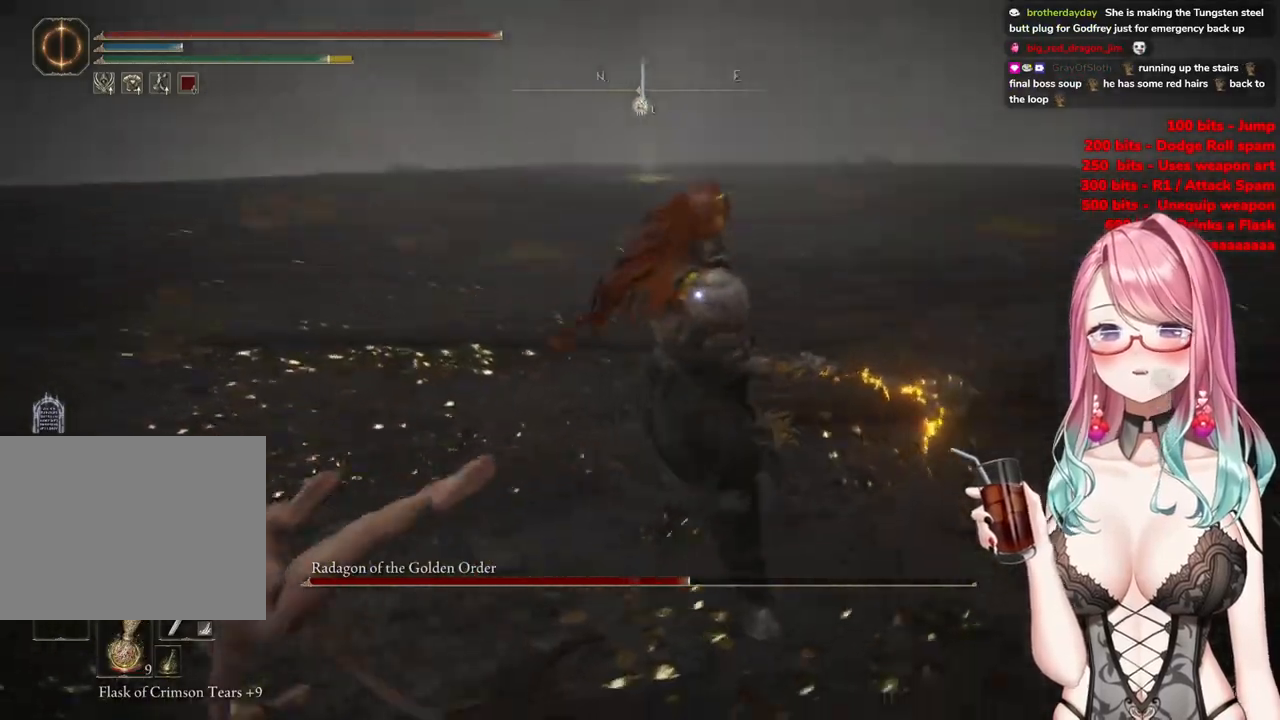
{"buttons": ["CIRCLE"], "left_stick": "down", "right_stick": "center", "events": [[234, "left_stick", "down"], [467, "CIRCLE", "down"]]}
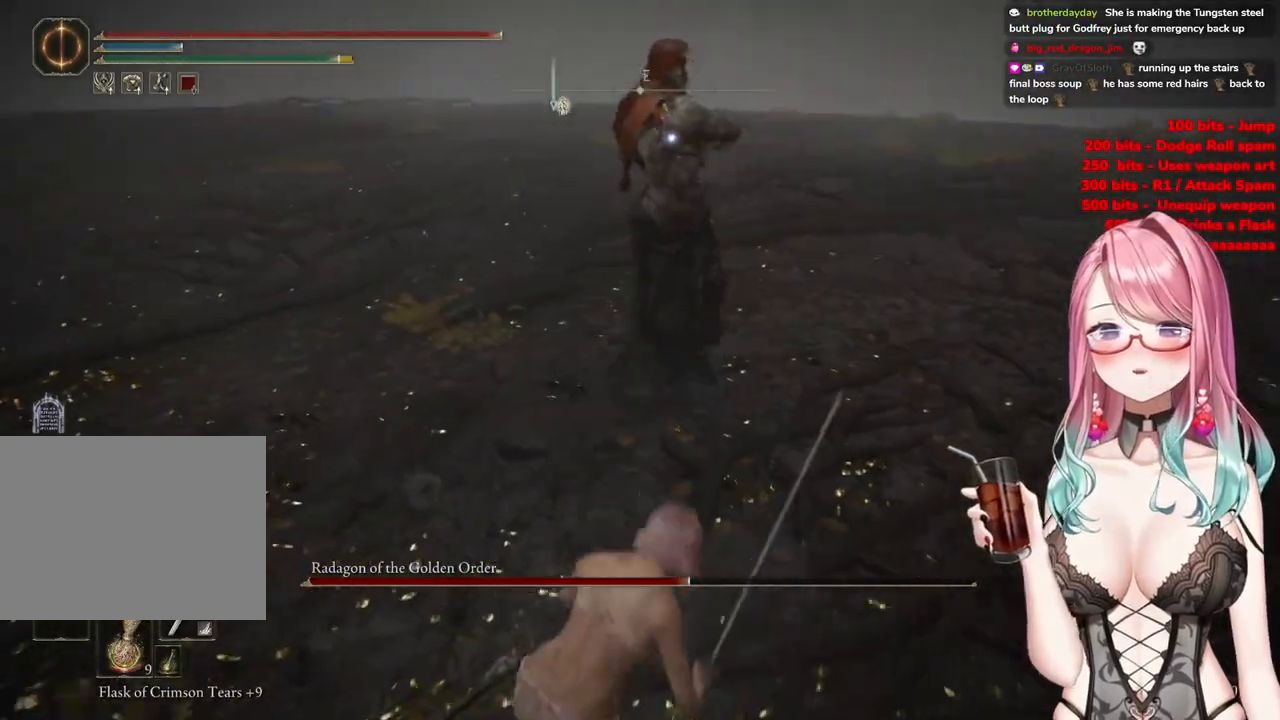
{"buttons": [], "left_stick": "down", "right_stick": "center", "events": [[66, "CIRCLE", "up"]]}
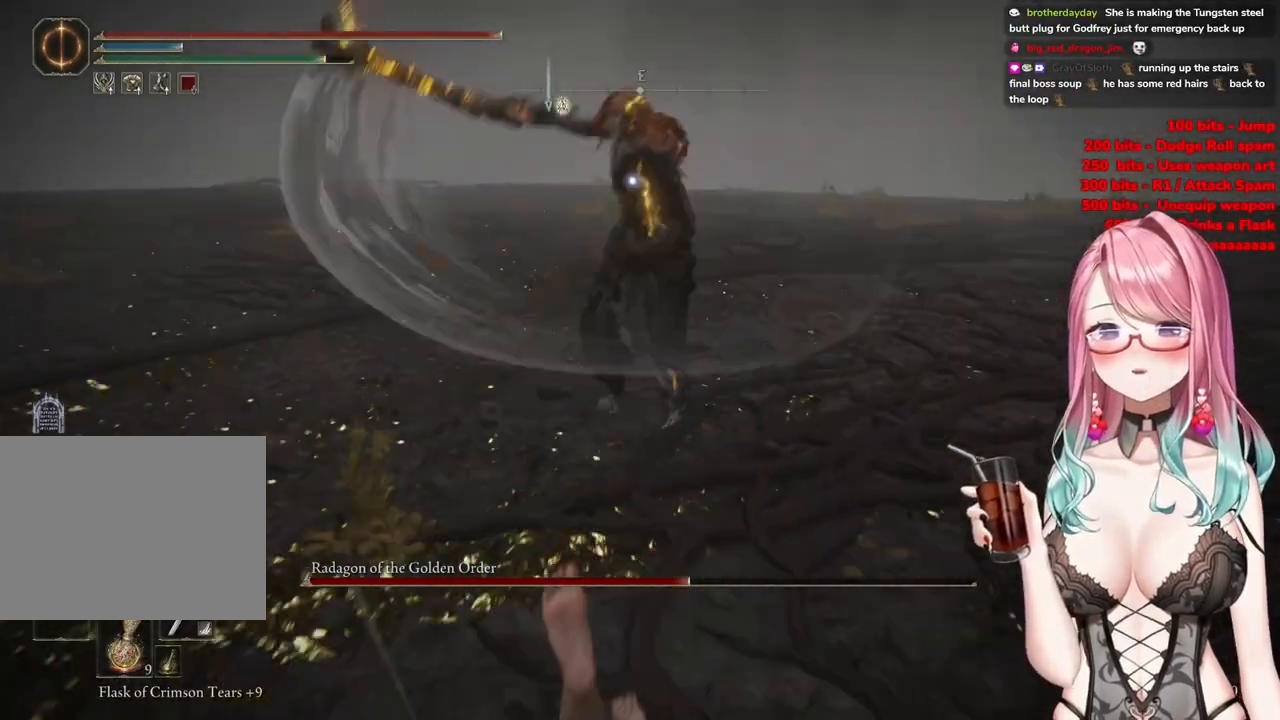
{"buttons": [], "left_stick": "down", "right_stick": "center", "events": []}
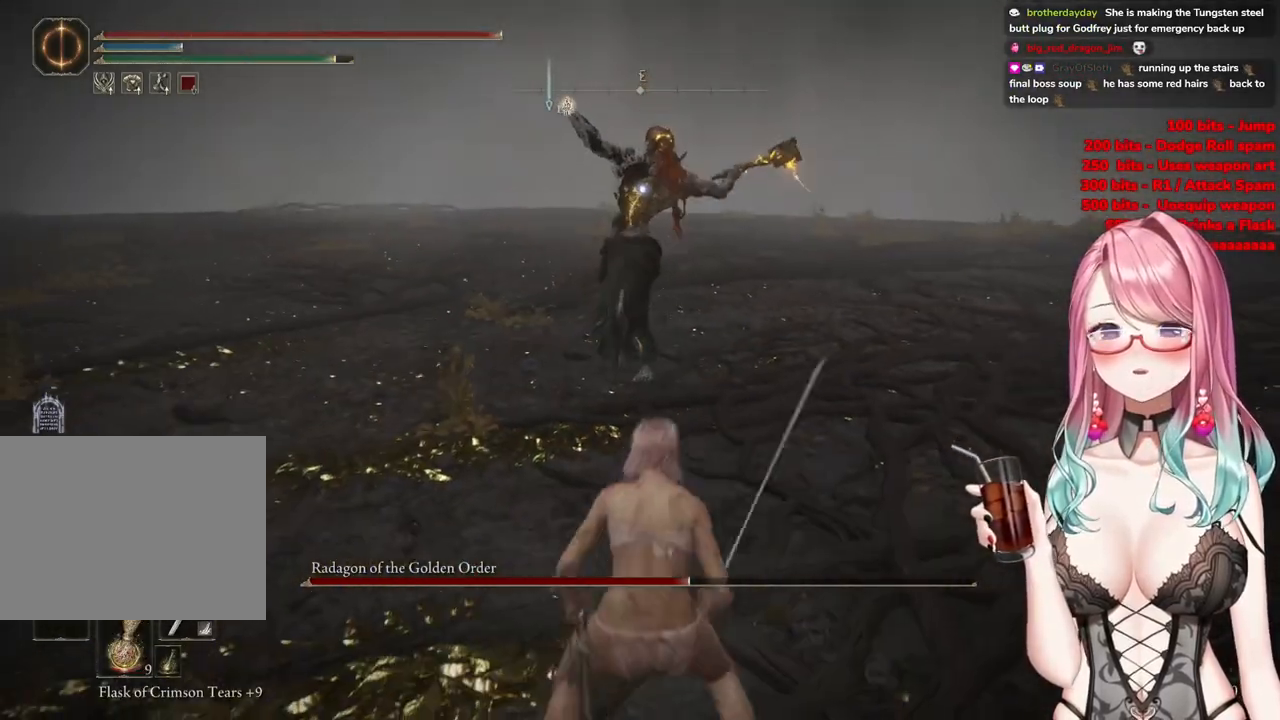
{"buttons": ["CIRCLE"], "left_stick": "up-right", "right_stick": "center", "events": [[133, "left_stick", "down-right"], [484, "CIRCLE", "down"], [484, "left_stick", "up-right"]]}
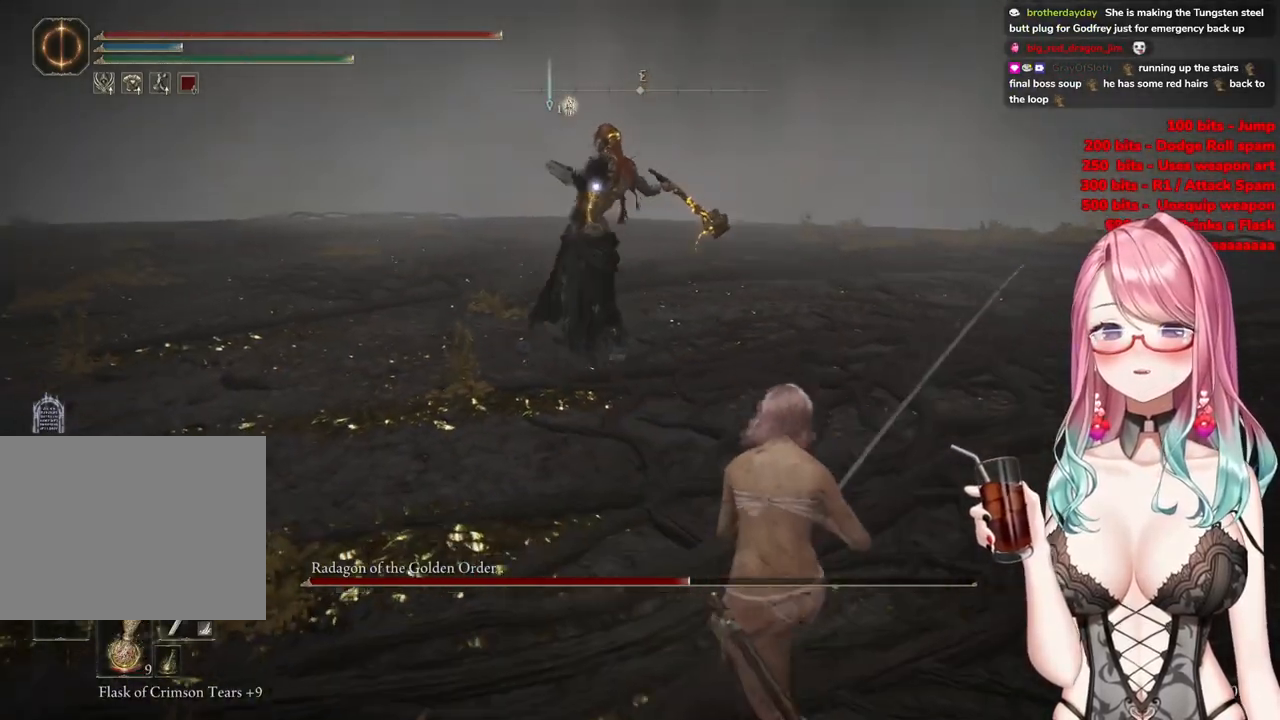
{"buttons": [], "left_stick": "up", "right_stick": "center", "events": [[34, "left_stick", "up"], [100, "CIRCLE", "up"]]}
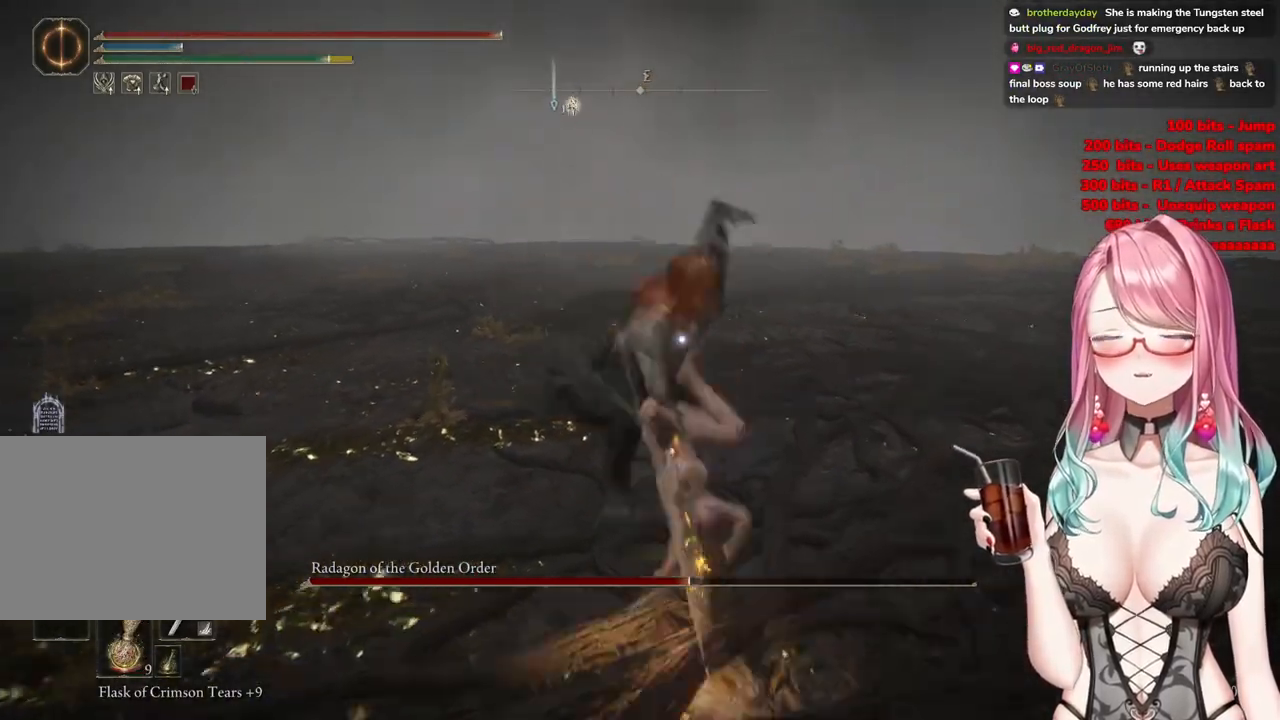
{"buttons": ["CROSS"], "left_stick": "center", "right_stick": "center", "events": [[417, "CROSS", "down"], [417, "left_stick", "center"]]}
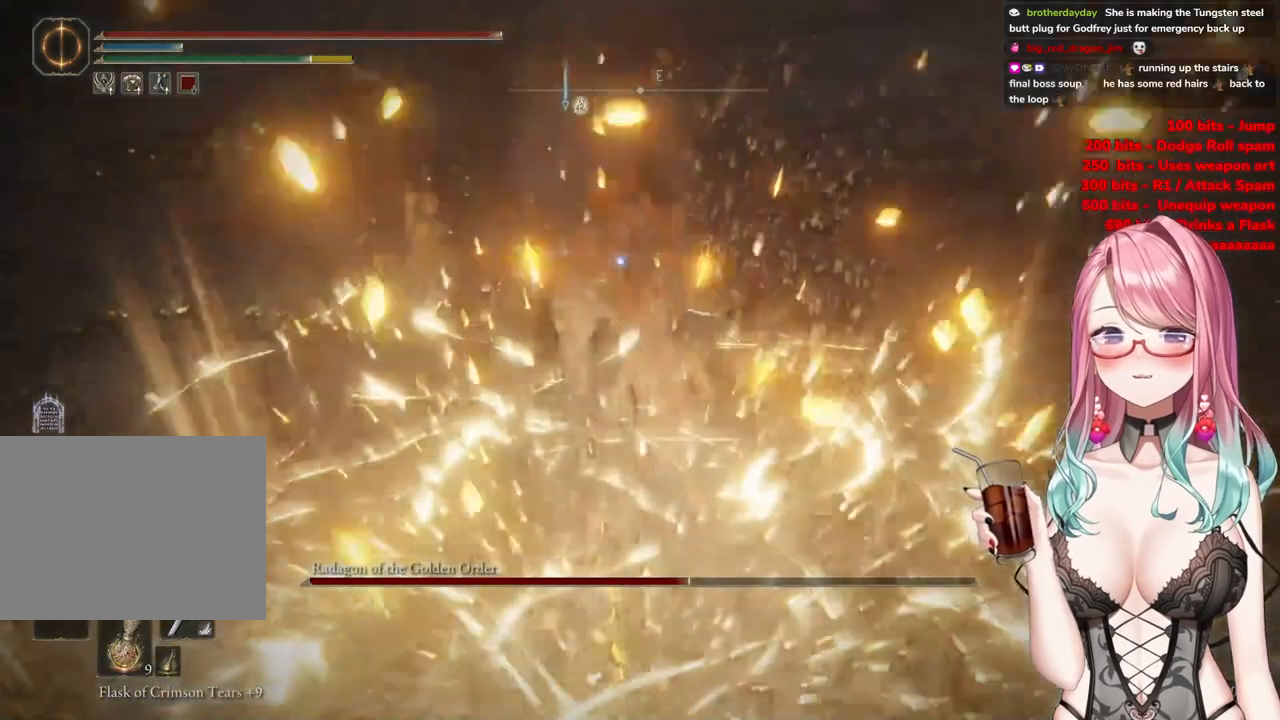
{"buttons": [], "left_stick": "center", "right_stick": "center", "events": [[16, "CROSS", "up"], [133, "R2", "down"], [317, "R2", "up"]]}
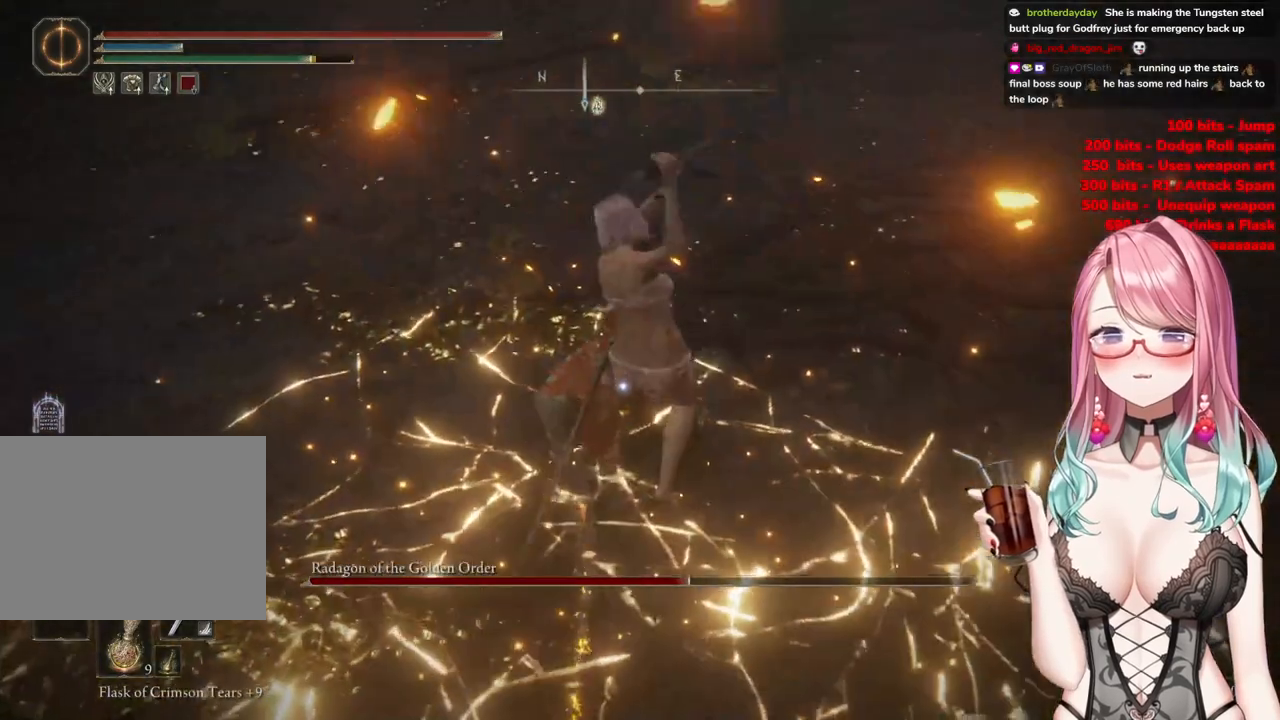
{"buttons": [], "left_stick": "right", "right_stick": "center", "events": [[284, "left_stick", "right"]]}
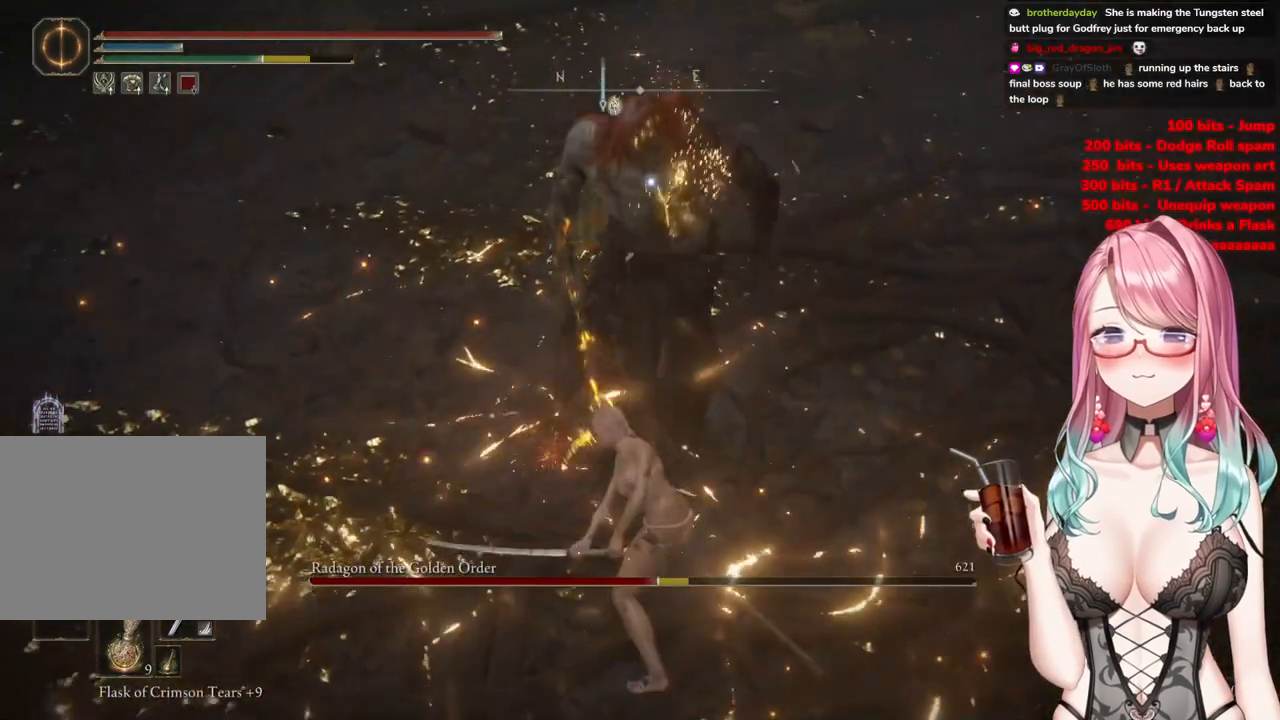
{"buttons": [], "left_stick": "right", "right_stick": "center", "events": []}
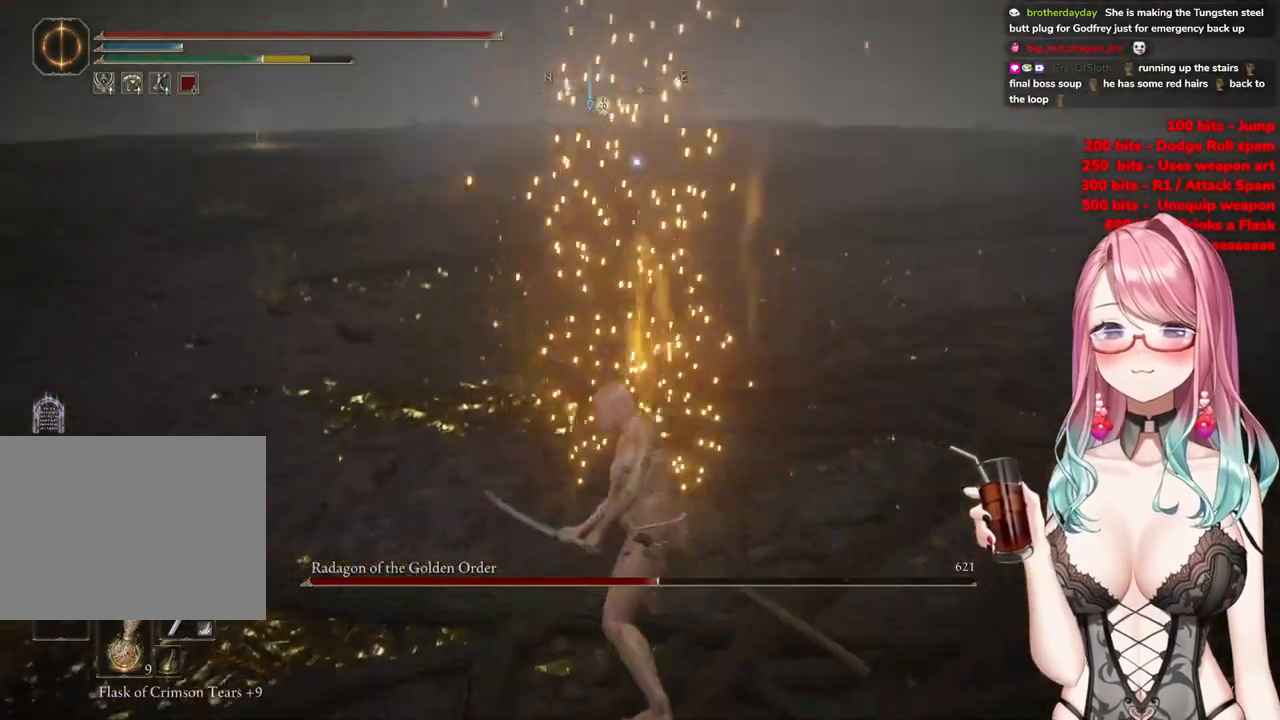
{"buttons": [], "left_stick": "down", "right_stick": "center", "events": [[384, "CIRCLE", "down"], [451, "CIRCLE", "up"], [467, "left_stick", "down"]]}
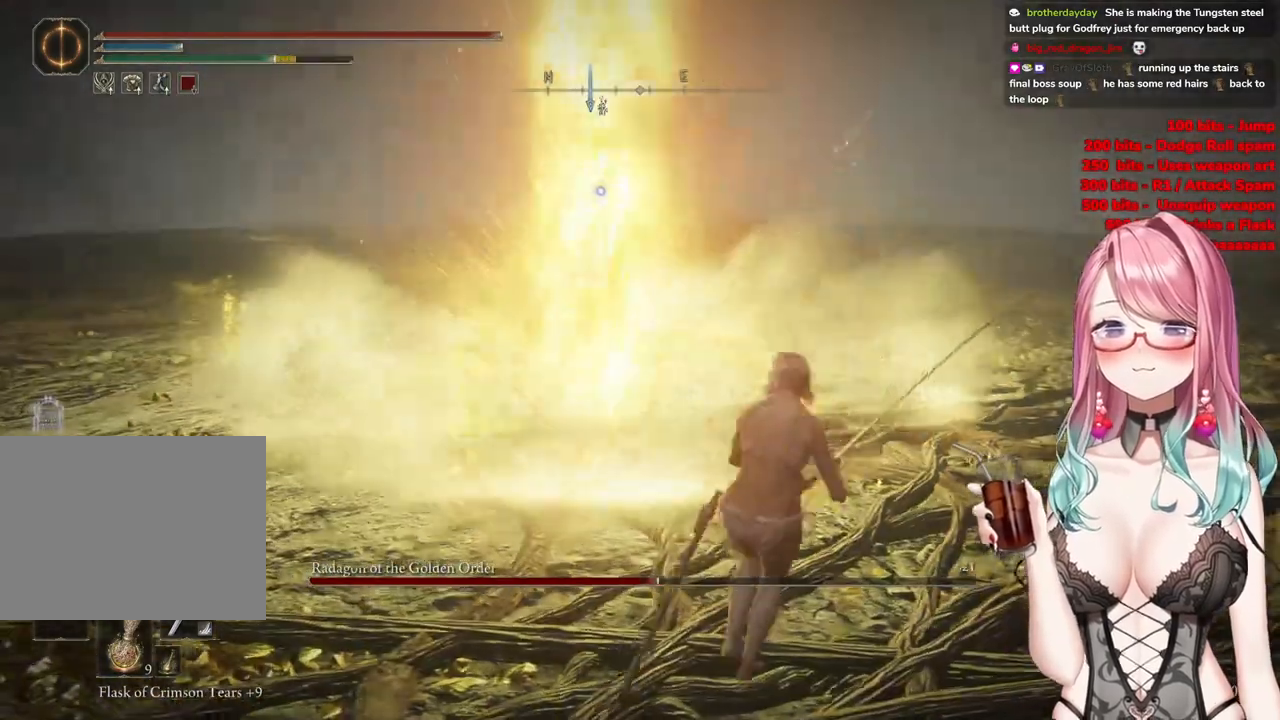
{"buttons": [], "left_stick": "down", "right_stick": "center", "events": []}
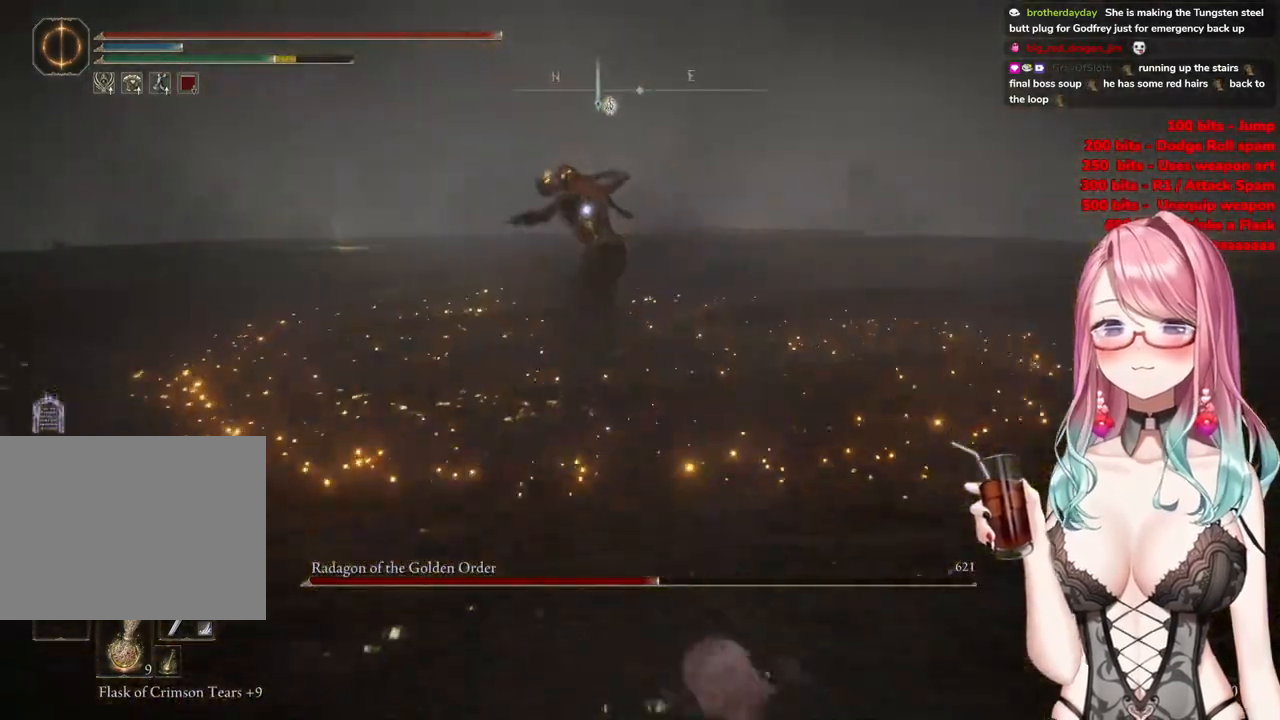
{"buttons": [], "left_stick": "down-left", "right_stick": "center", "events": [[334, "left_stick", "down-left"], [350, "CIRCLE", "down"], [417, "CIRCLE", "up"]]}
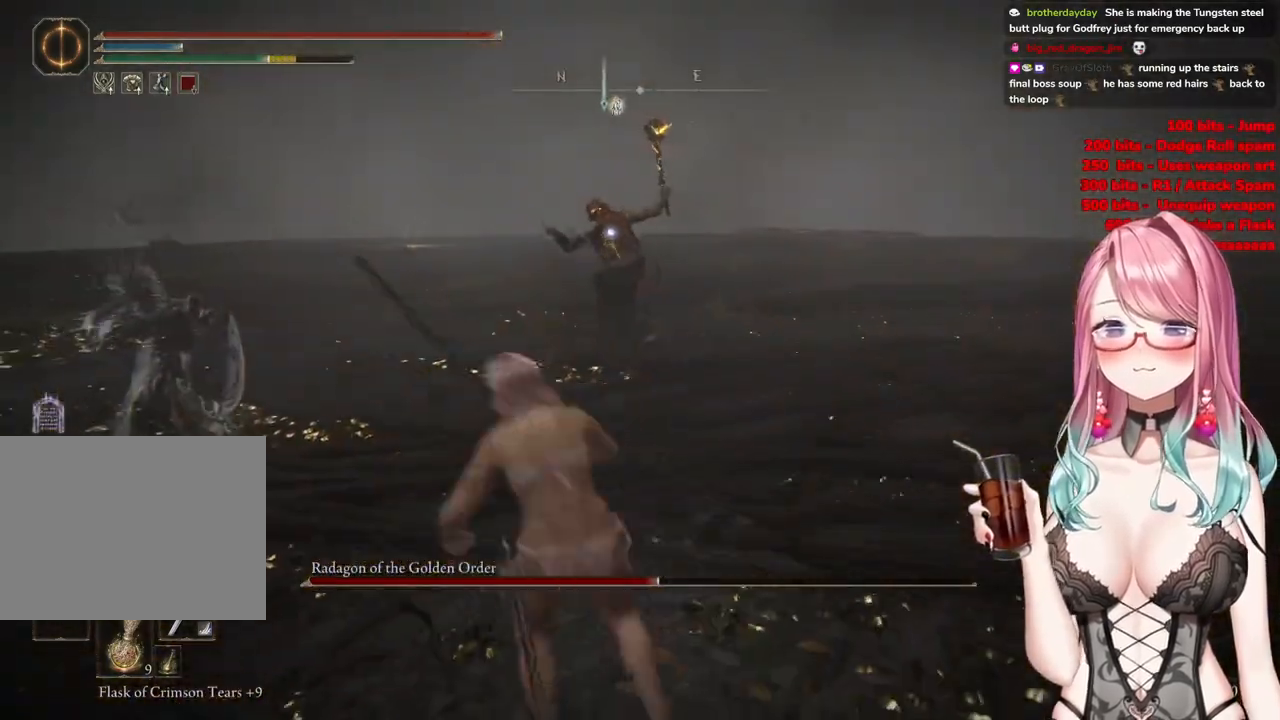
{"buttons": [], "left_stick": "down-left", "right_stick": "center", "events": []}
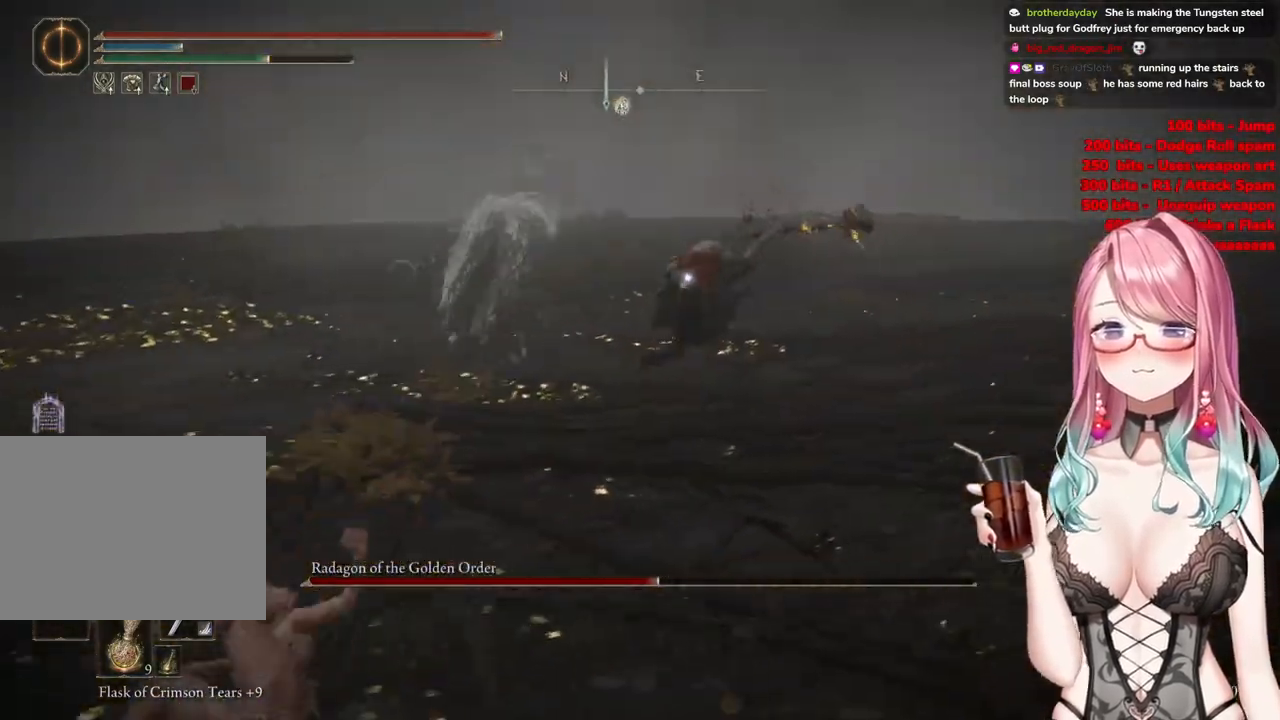
{"buttons": [], "left_stick": "down-left", "right_stick": "center", "events": [[33, "CIRCLE", "down"], [134, "CIRCLE", "up"]]}
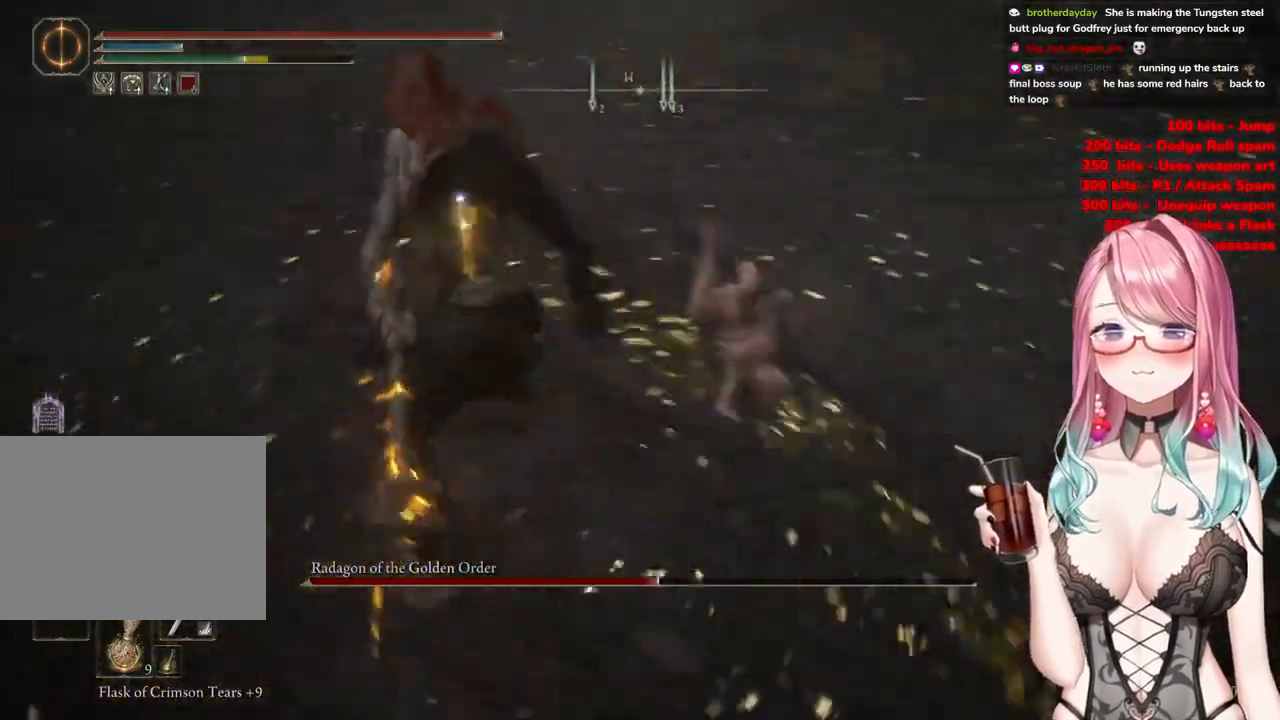
{"buttons": [], "left_stick": "up-left", "right_stick": "center", "events": [[300, "left_stick", "up-left"]]}
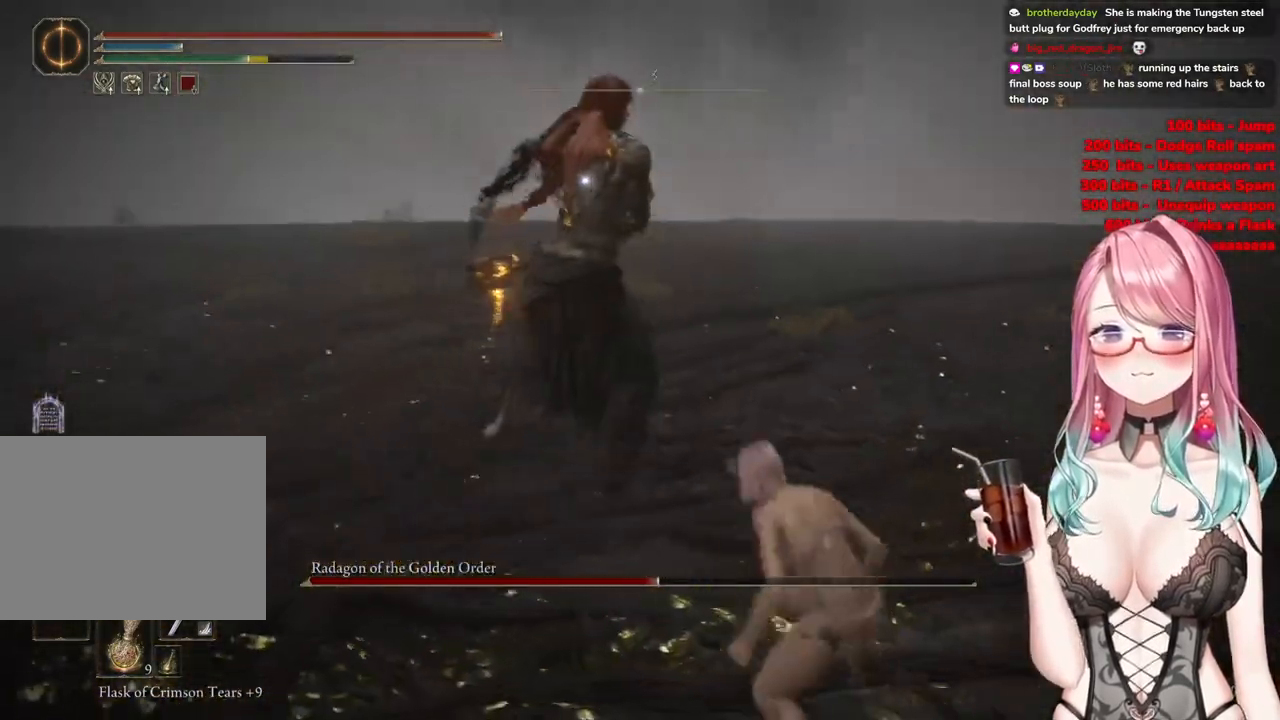
{"buttons": [], "left_stick": "up-left", "right_stick": "center", "events": [[83, "left_stick", "up"], [150, "CROSS", "down"], [234, "CROSS", "up"], [300, "R2", "down"], [434, "left_stick", "up-left"], [467, "R2", "up"]]}
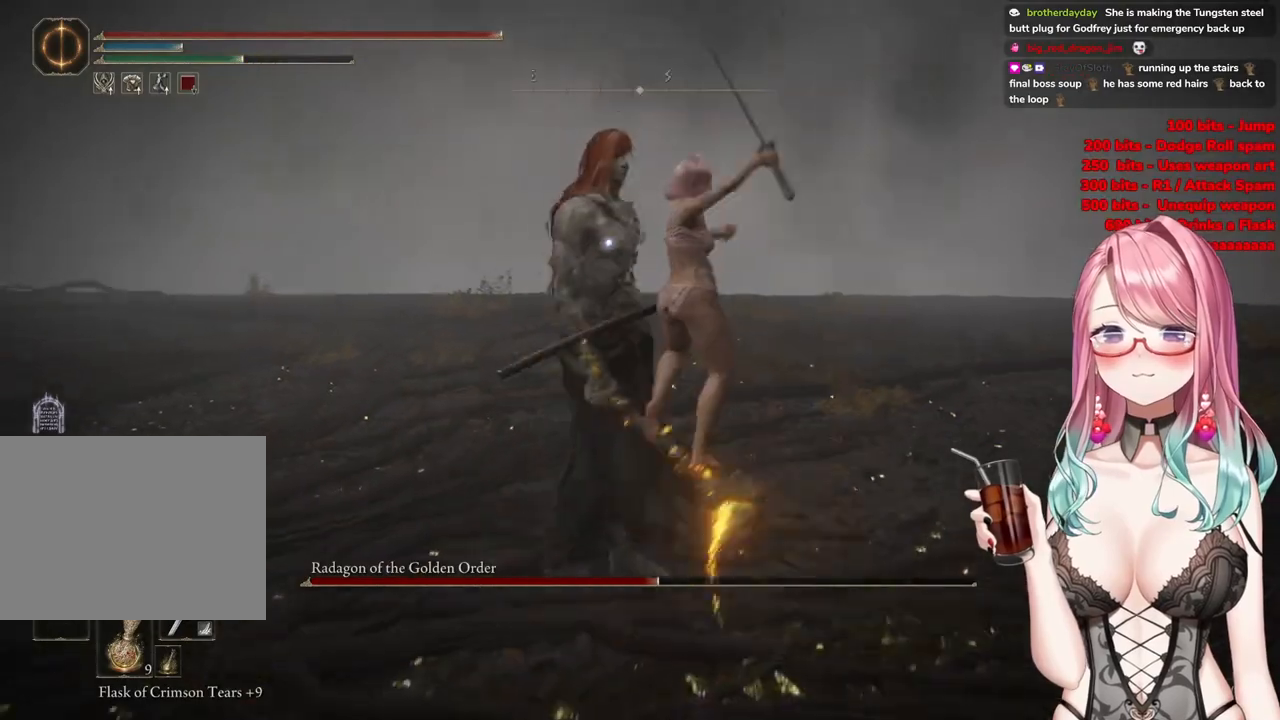
{"buttons": [], "left_stick": "left", "right_stick": "center", "events": [[100, "left_stick", "left"]]}
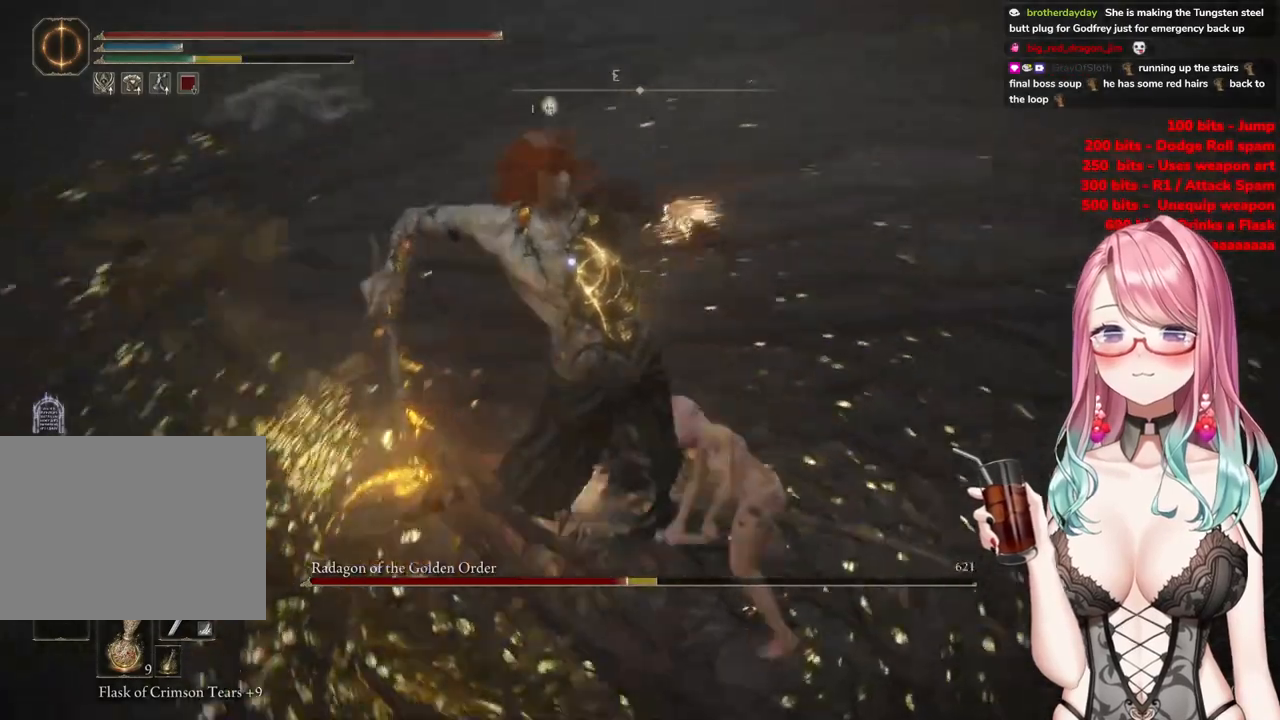
{"buttons": [], "left_stick": "center", "right_stick": "center", "events": [[67, "left_stick", "center"]]}
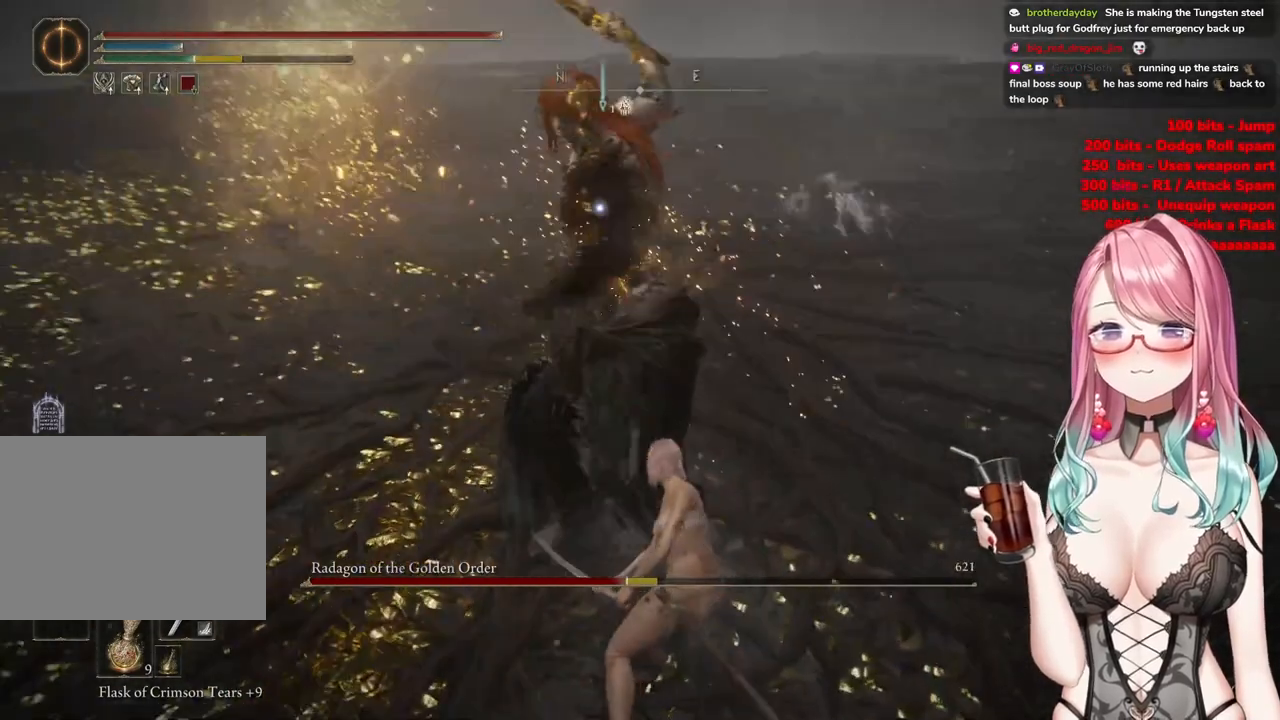
{"buttons": [], "left_stick": "center", "right_stick": "center", "events": []}